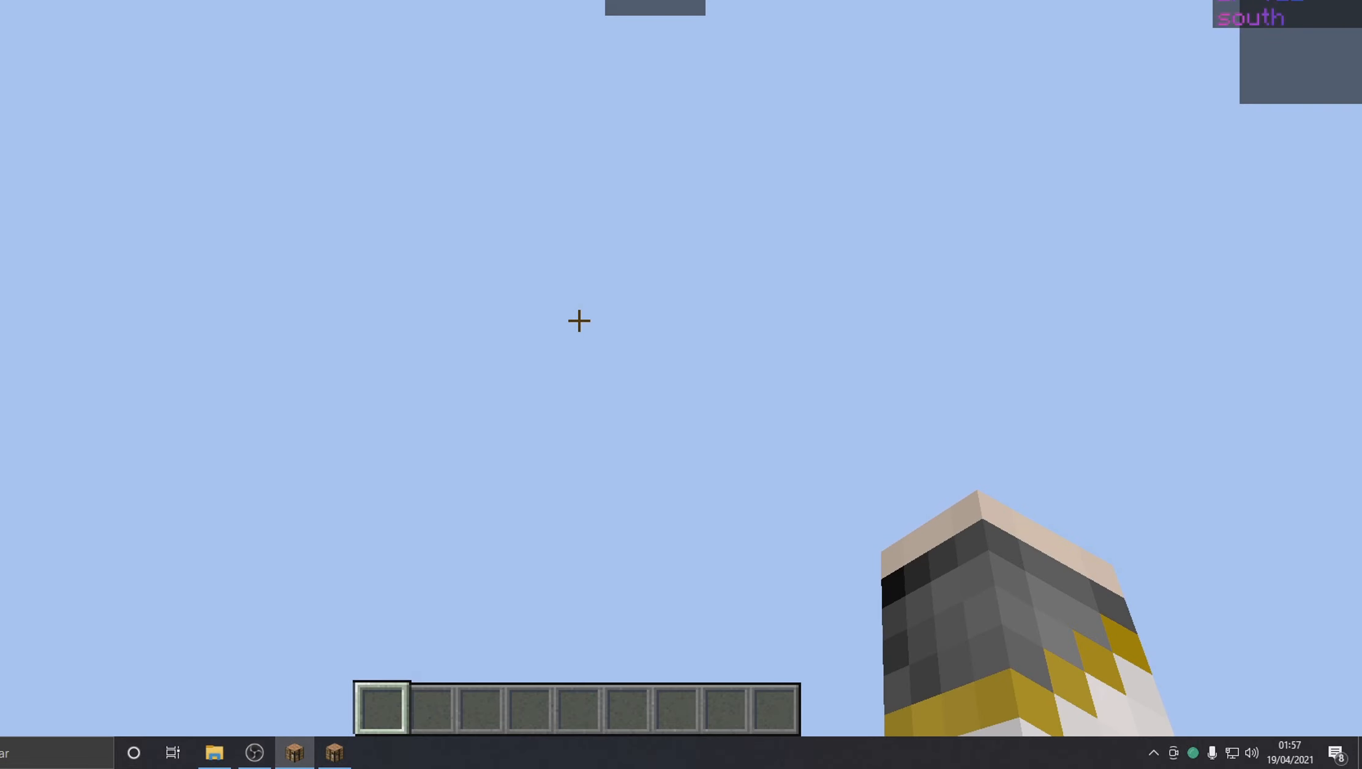
Gameplay with keyboard and mouse; each line is a JSON object with the keys and mouse buttons held at the frame after it. "events" lists presses ("down") and releases ("up") of "a", "d", "s", "w", "mouse_left" and "mouse_right" between this image and that frame as [ms after this image, input, new state], when the widget could be followed in between. "mouse_left", "mouse_right" = the "left", "right" buttons of the "mouse" list. No other keys are recorded. Fast repeated clicks can show as one long hold. Mouse movement is not recorded. Not read: other_keys.
{"keys": [], "mouse": [], "events": []}
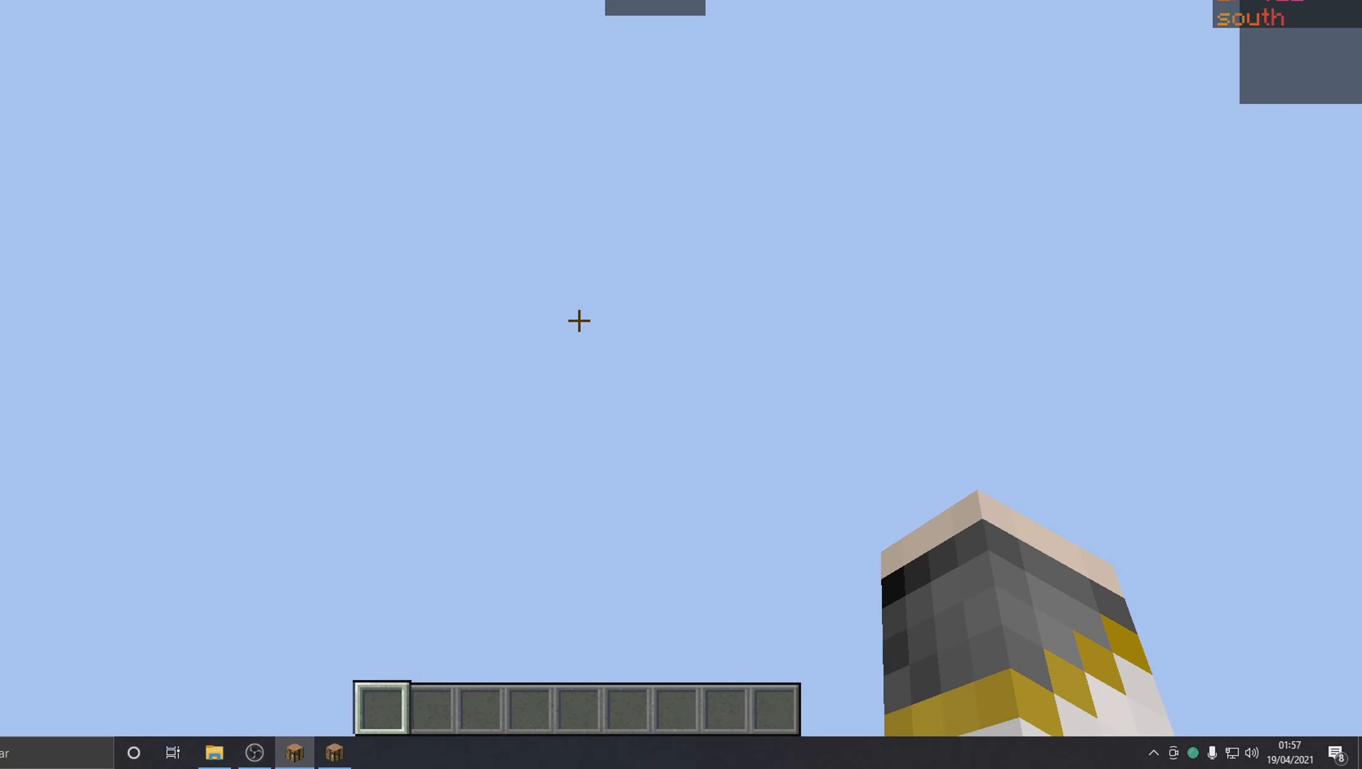
{"keys": [], "mouse": [], "events": []}
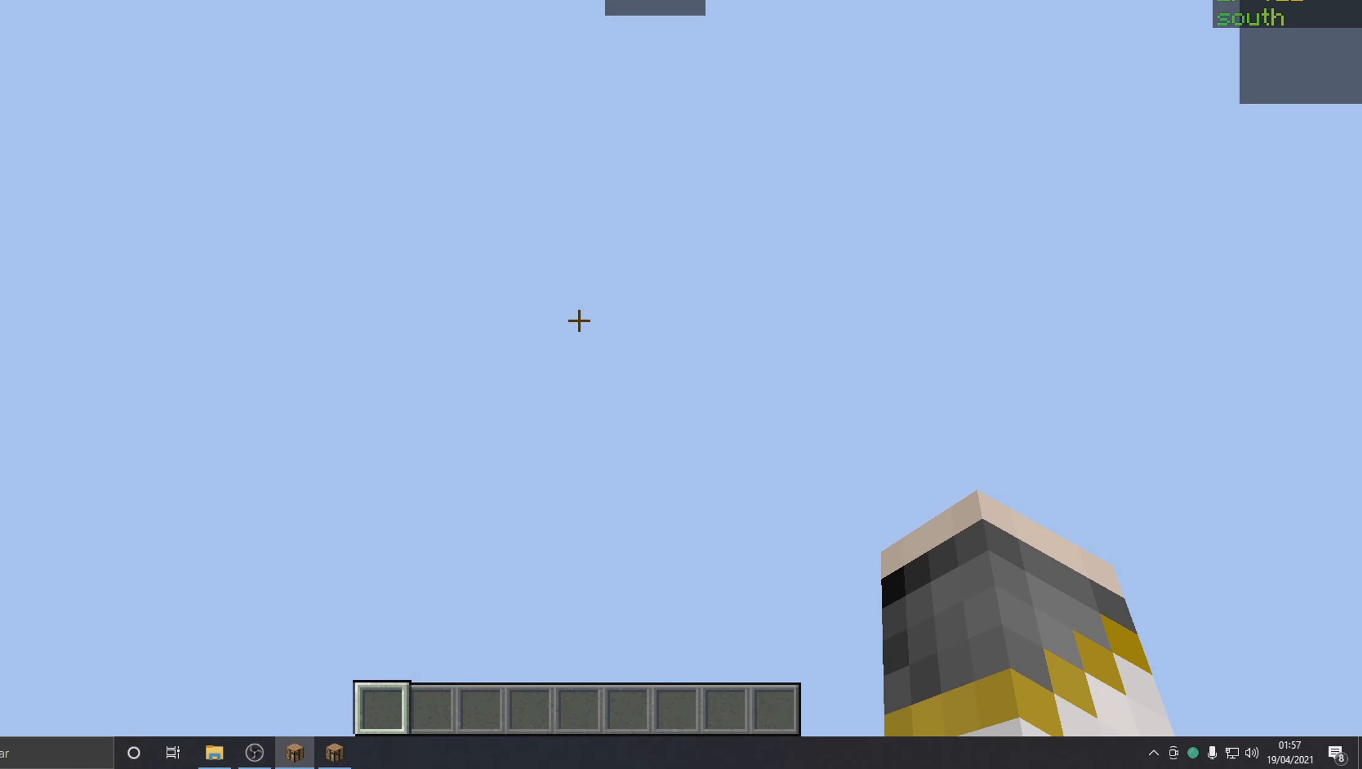
{"keys": [], "mouse": [], "events": []}
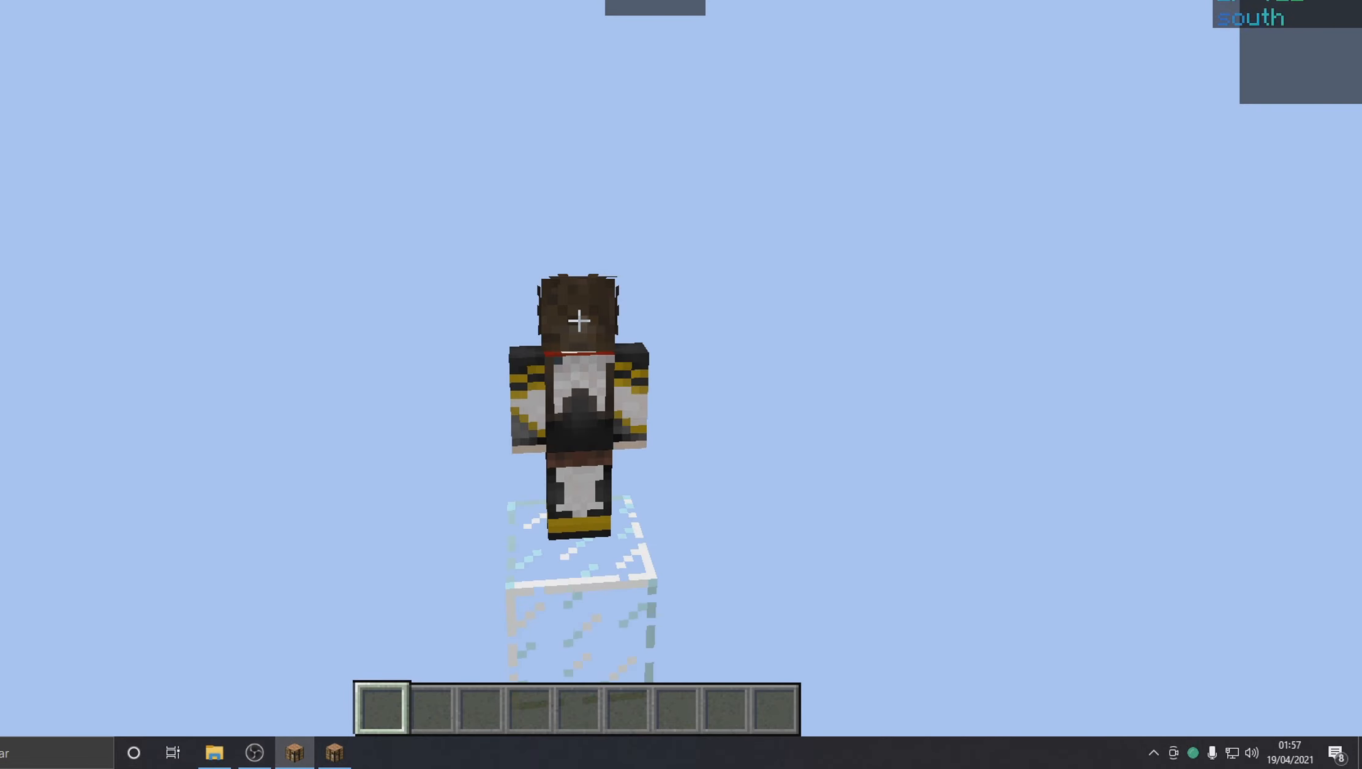
{"keys": [], "mouse": [], "events": []}
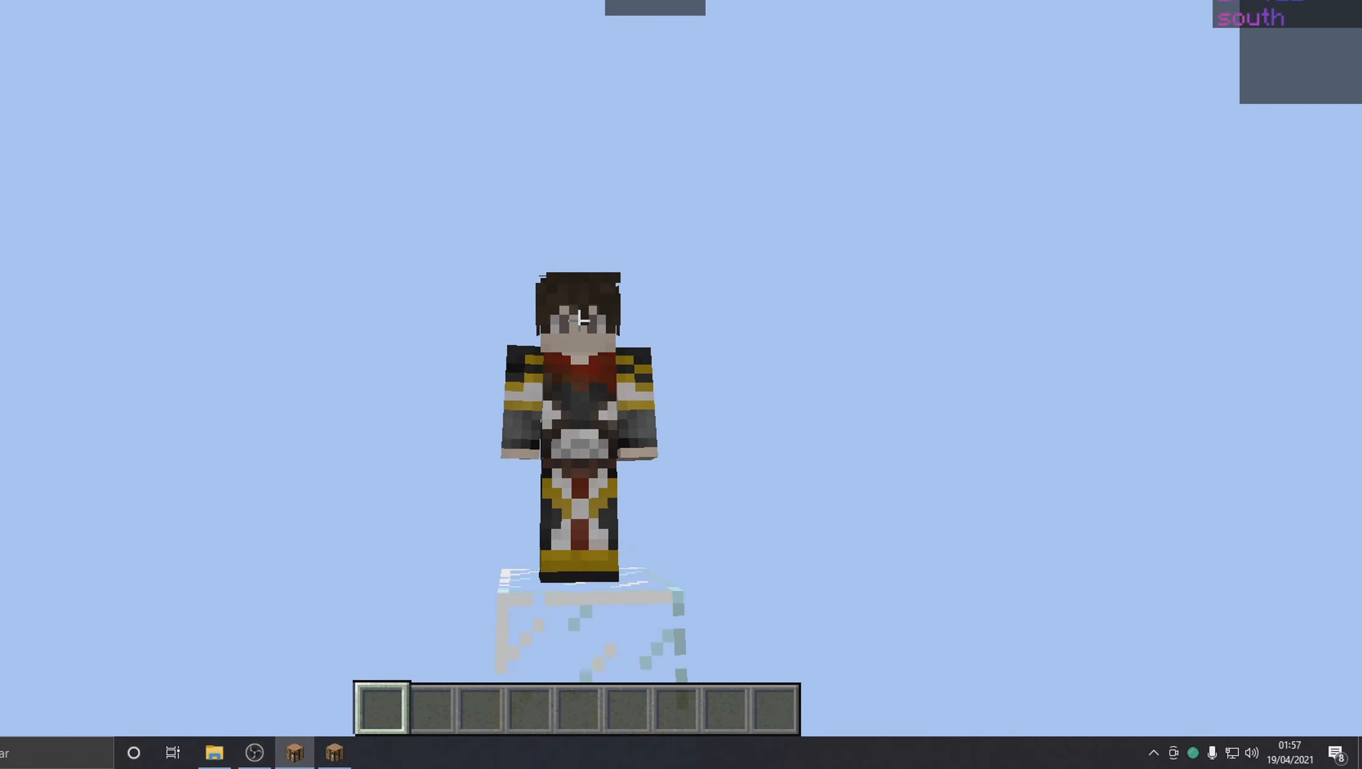
{"keys": [], "mouse": [], "events": []}
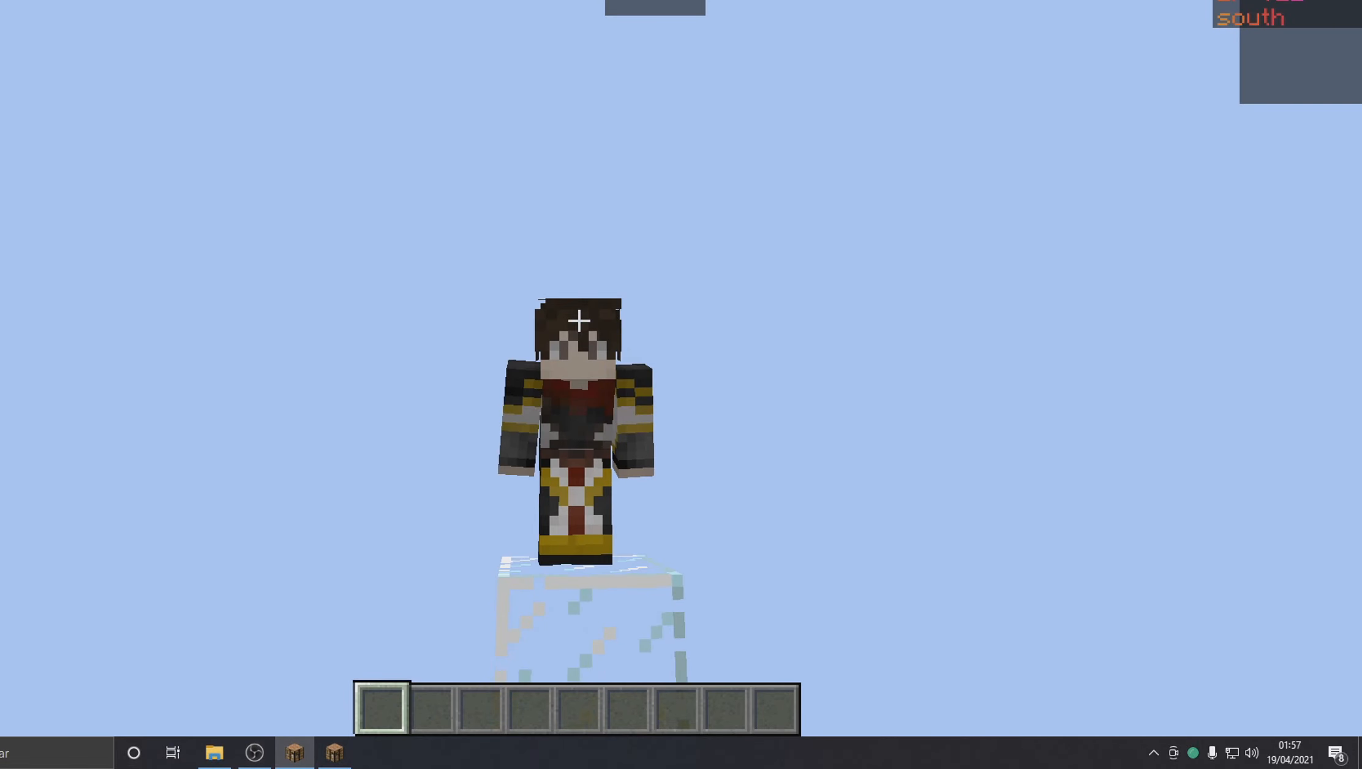
{"keys": ["w"], "mouse": [], "events": [[133, "w", "down"]]}
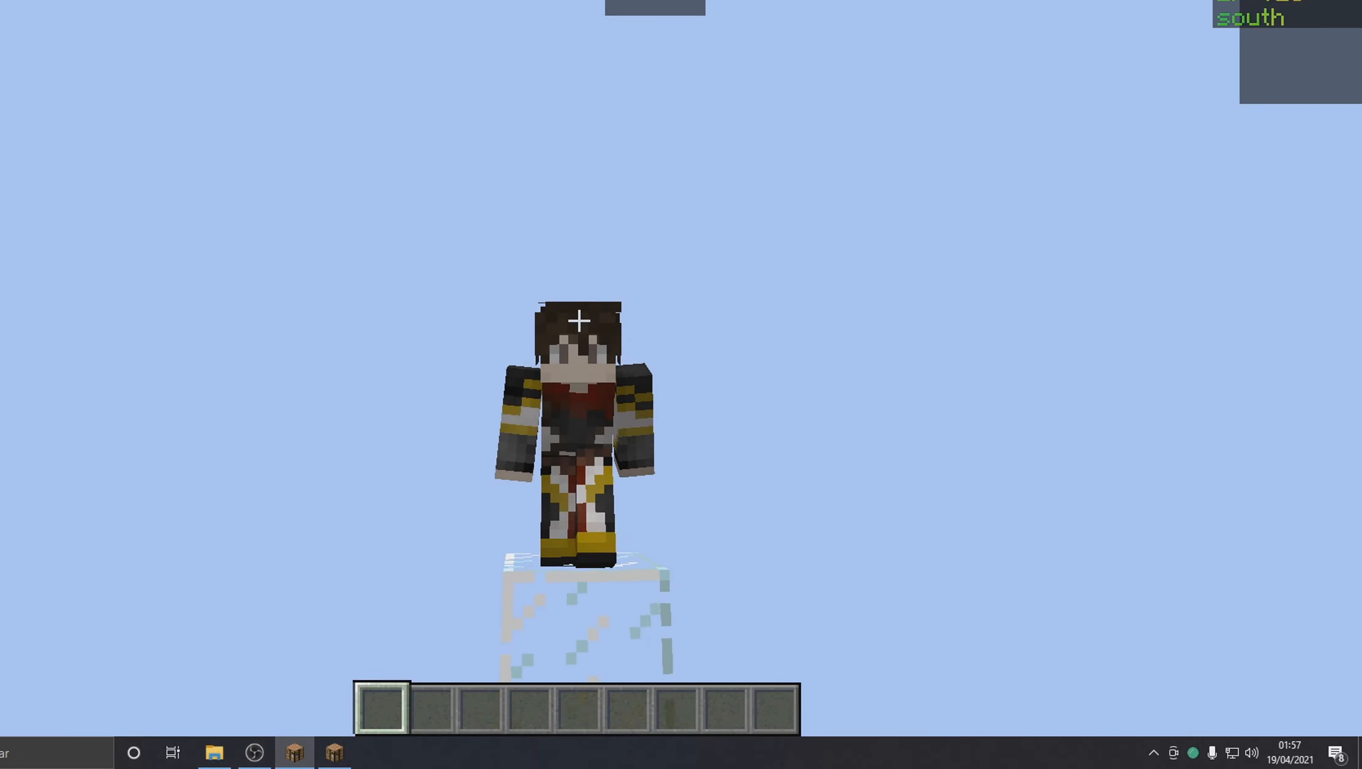
{"keys": ["s"], "mouse": [], "events": [[117, "w", "up"], [317, "s", "down"]]}
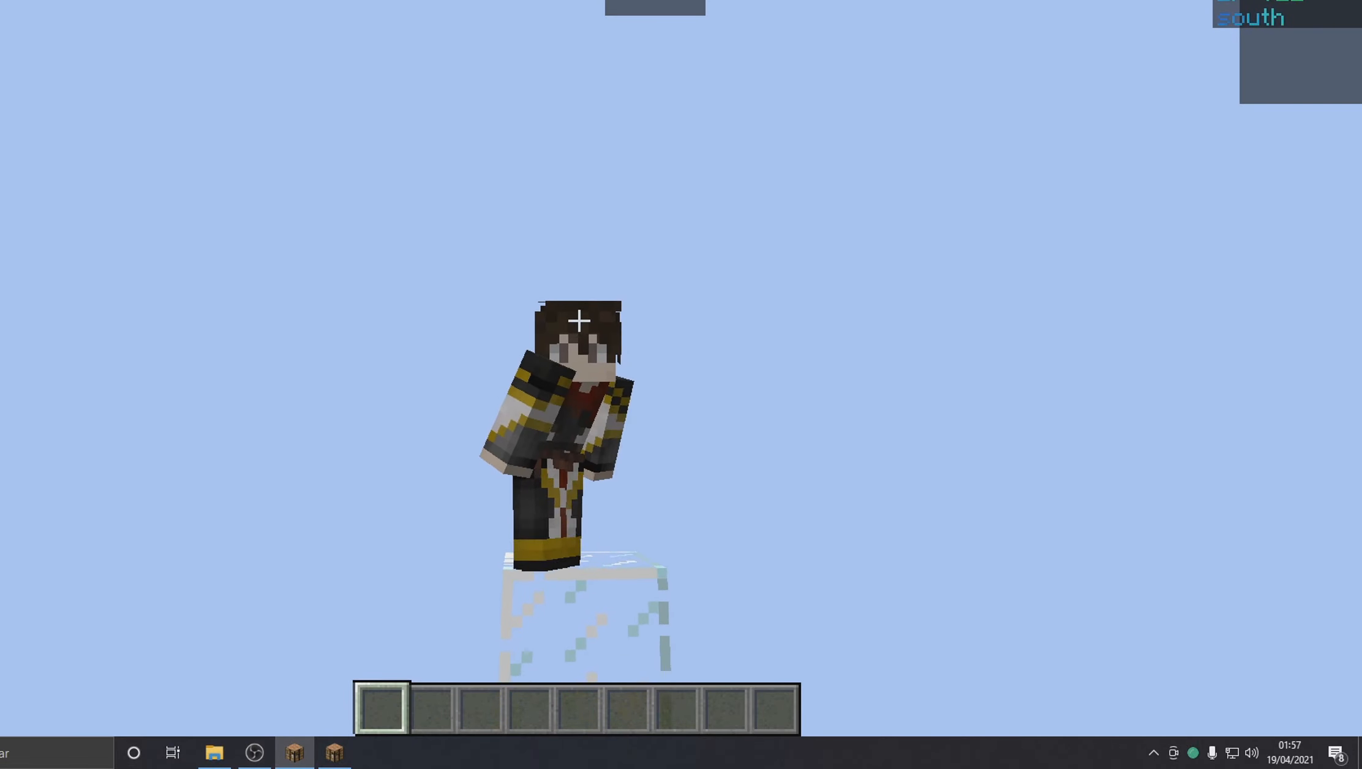
{"keys": [], "mouse": [], "events": [[83, "s", "up"]]}
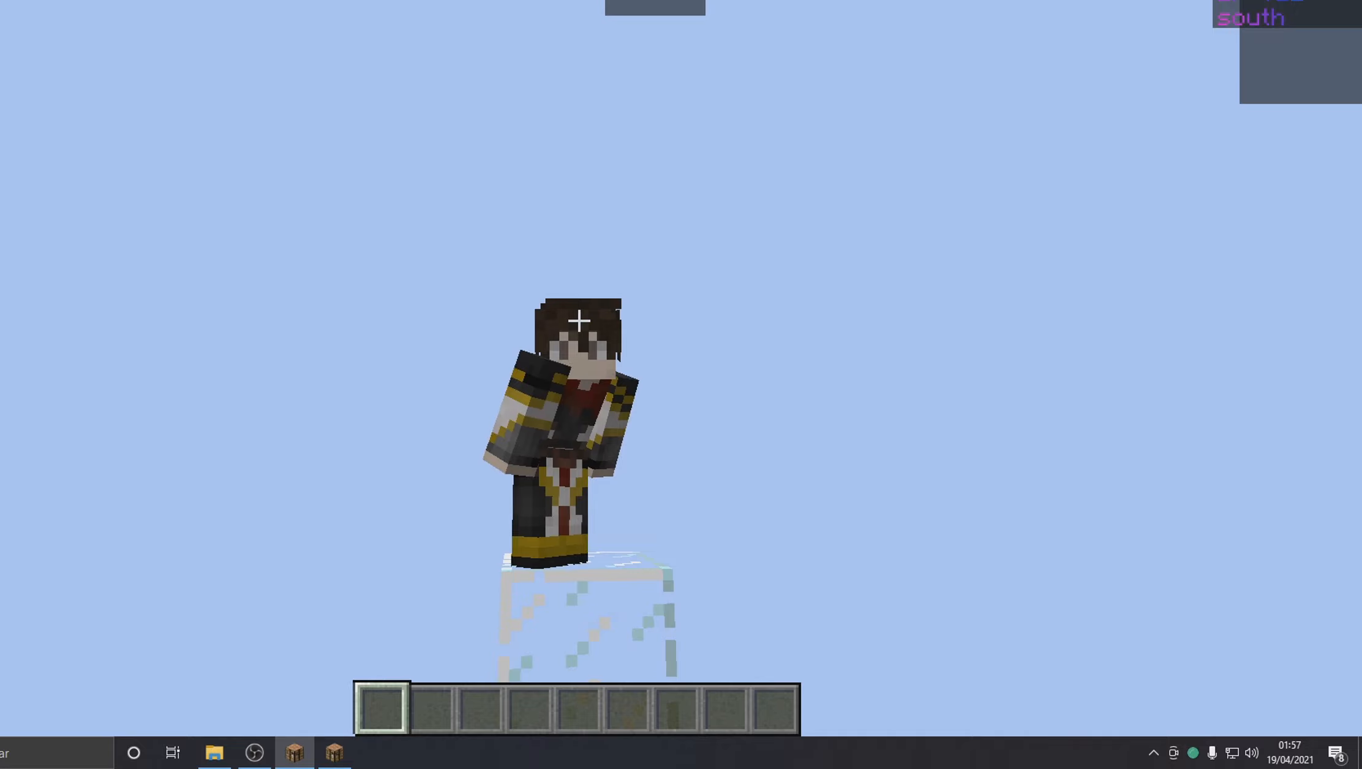
{"keys": [], "mouse": [], "events": [[167, "a", "down"], [317, "a", "up"]]}
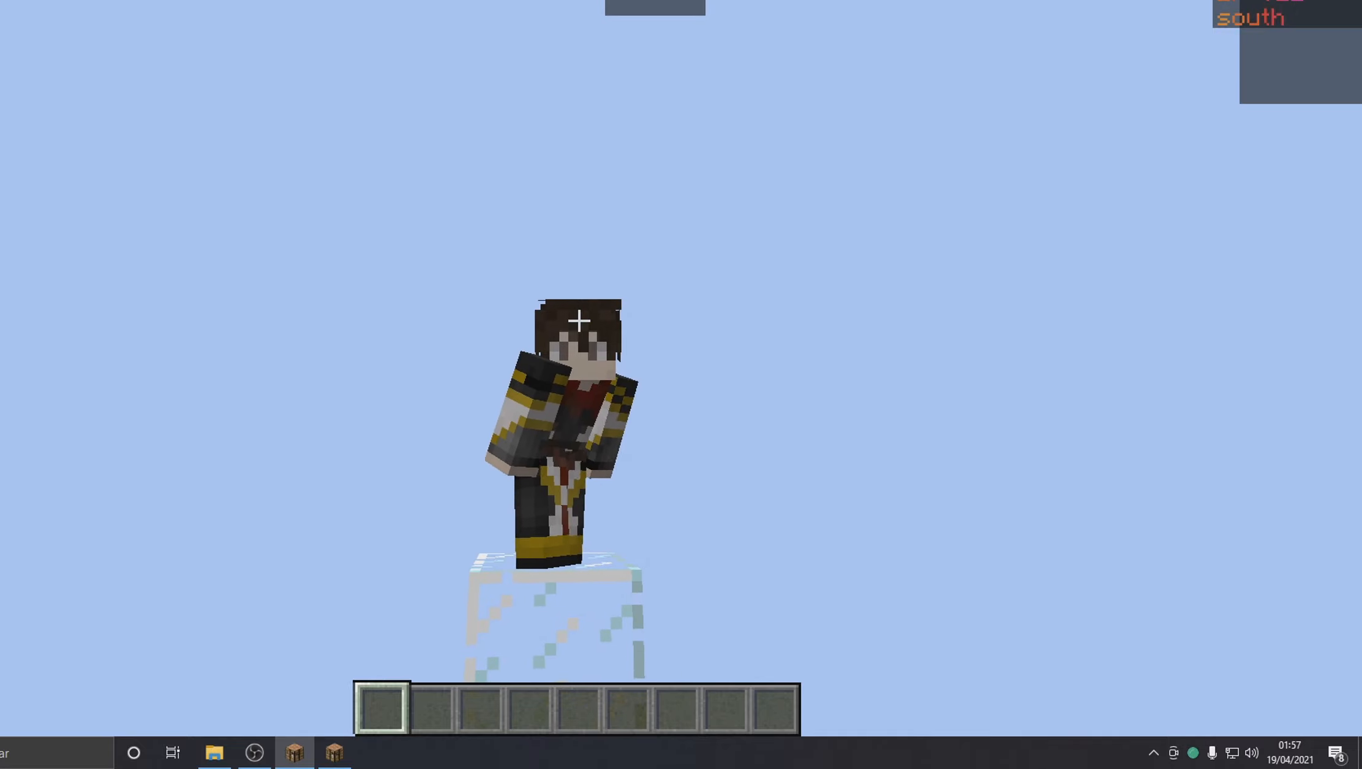
{"keys": [], "mouse": [], "events": []}
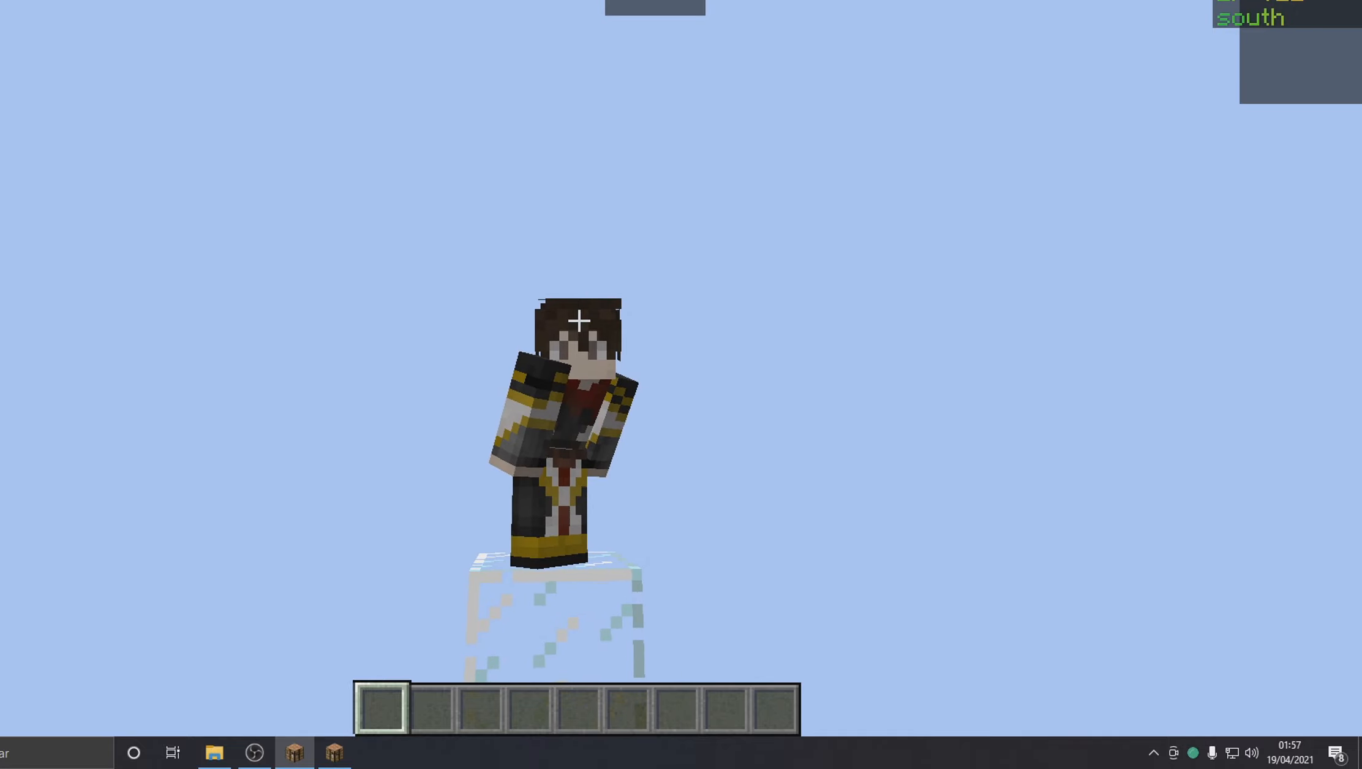
{"keys": [], "mouse": [], "events": [[34, "s", "down"], [400, "s", "up"]]}
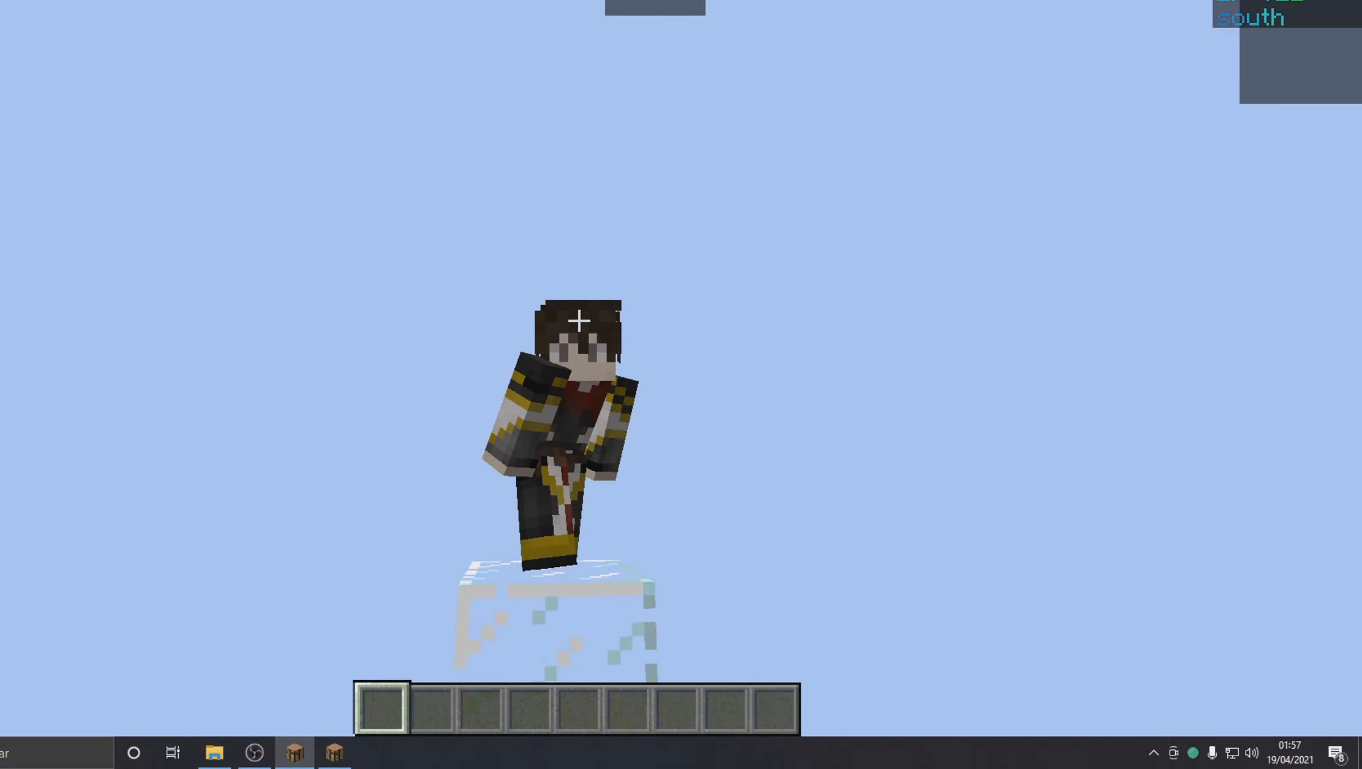
{"keys": [], "mouse": [], "events": [[50, "d", "down"], [417, "d", "up"]]}
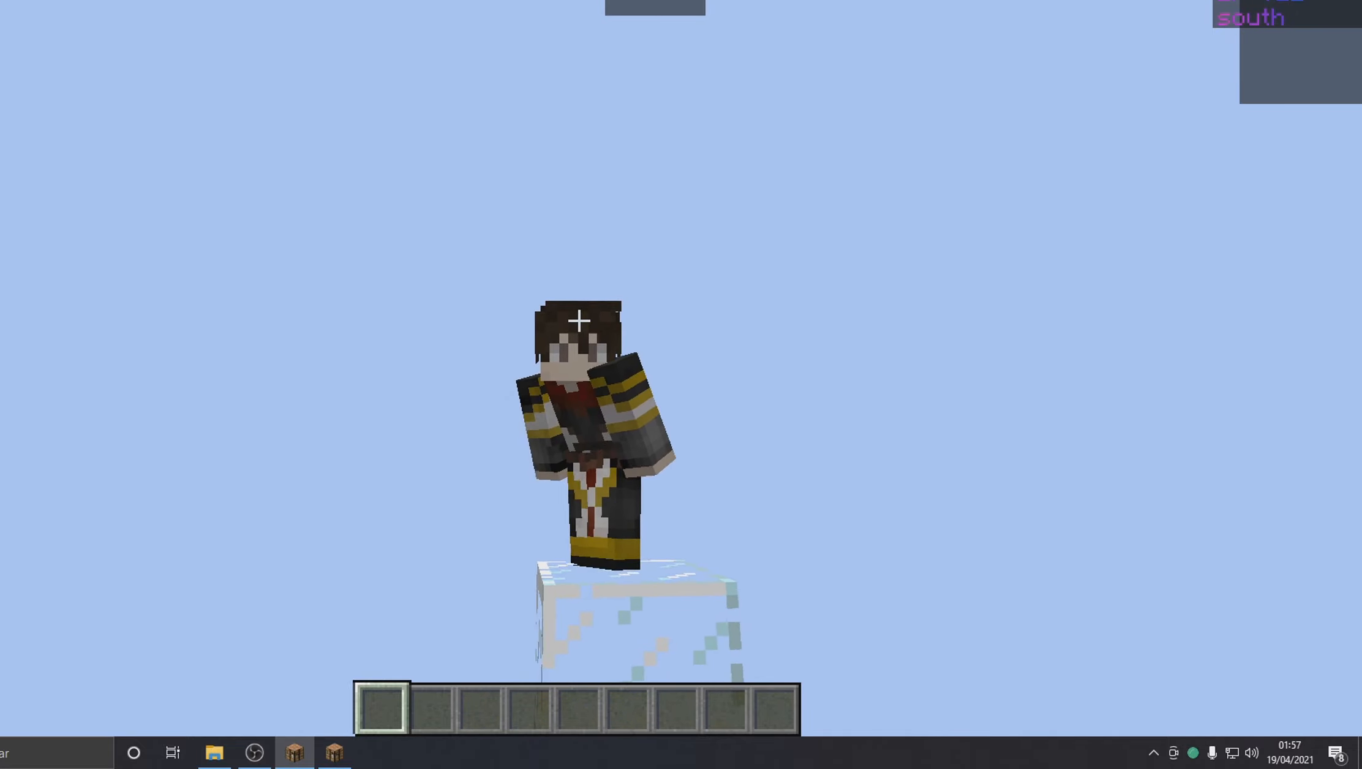
{"keys": [], "mouse": [], "events": []}
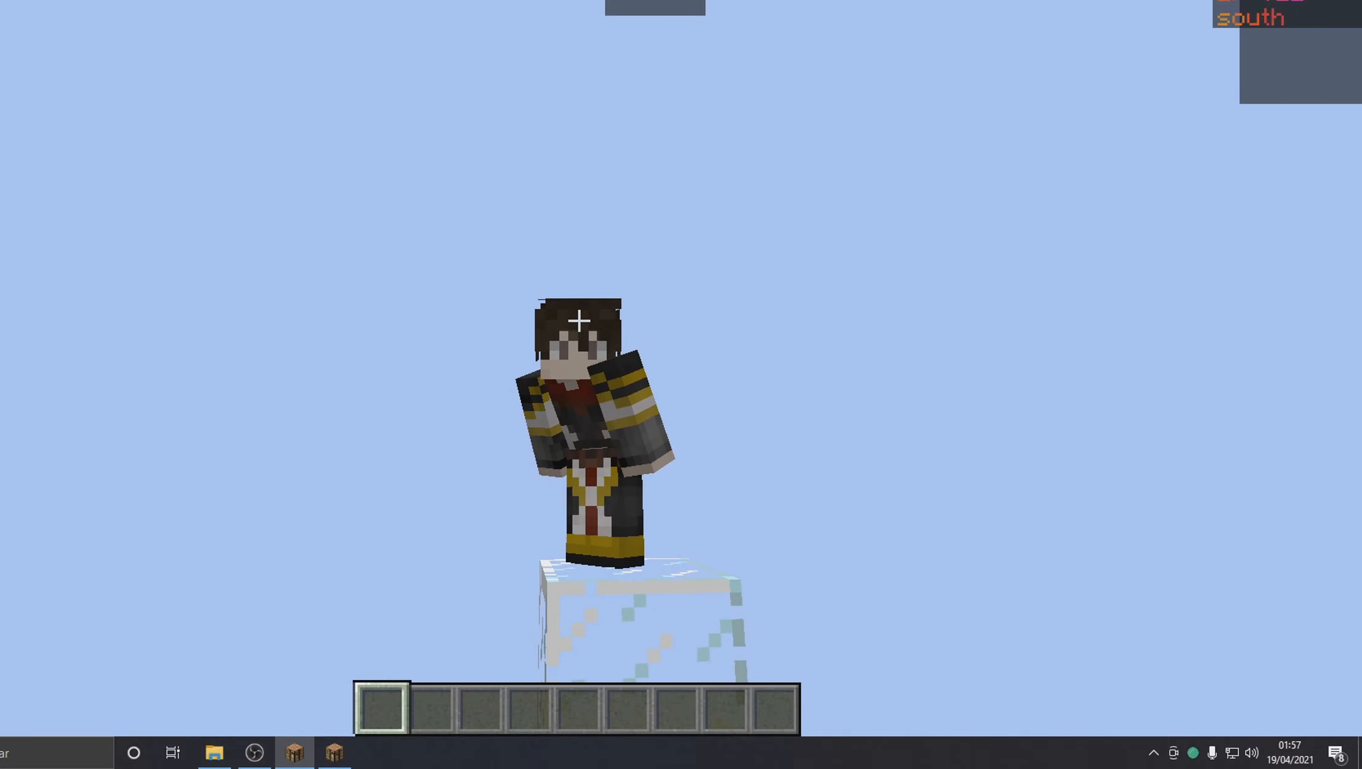
{"keys": [], "mouse": [], "events": [[134, "mouse_left", "down"], [234, "mouse_left", "up"]]}
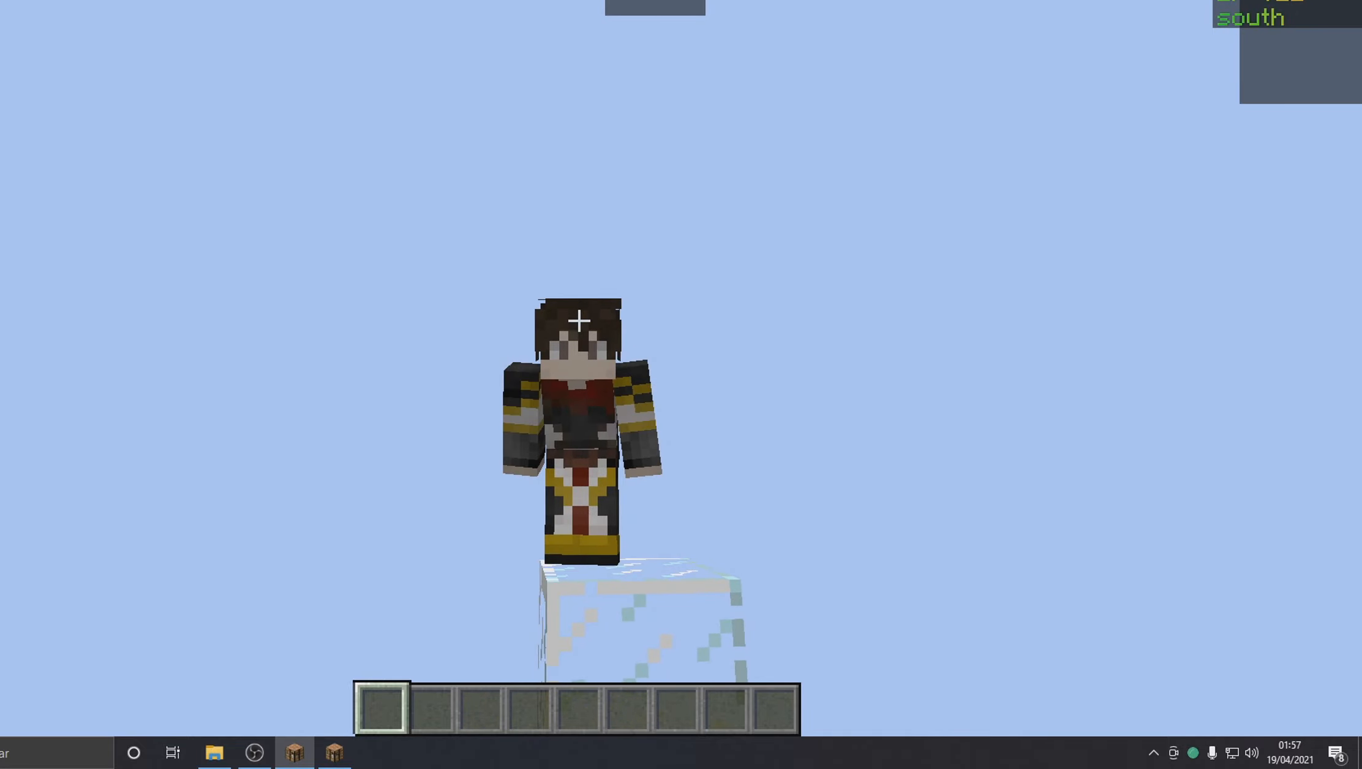
{"keys": [], "mouse": [], "events": [[300, "a", "down"], [500, "a", "up"]]}
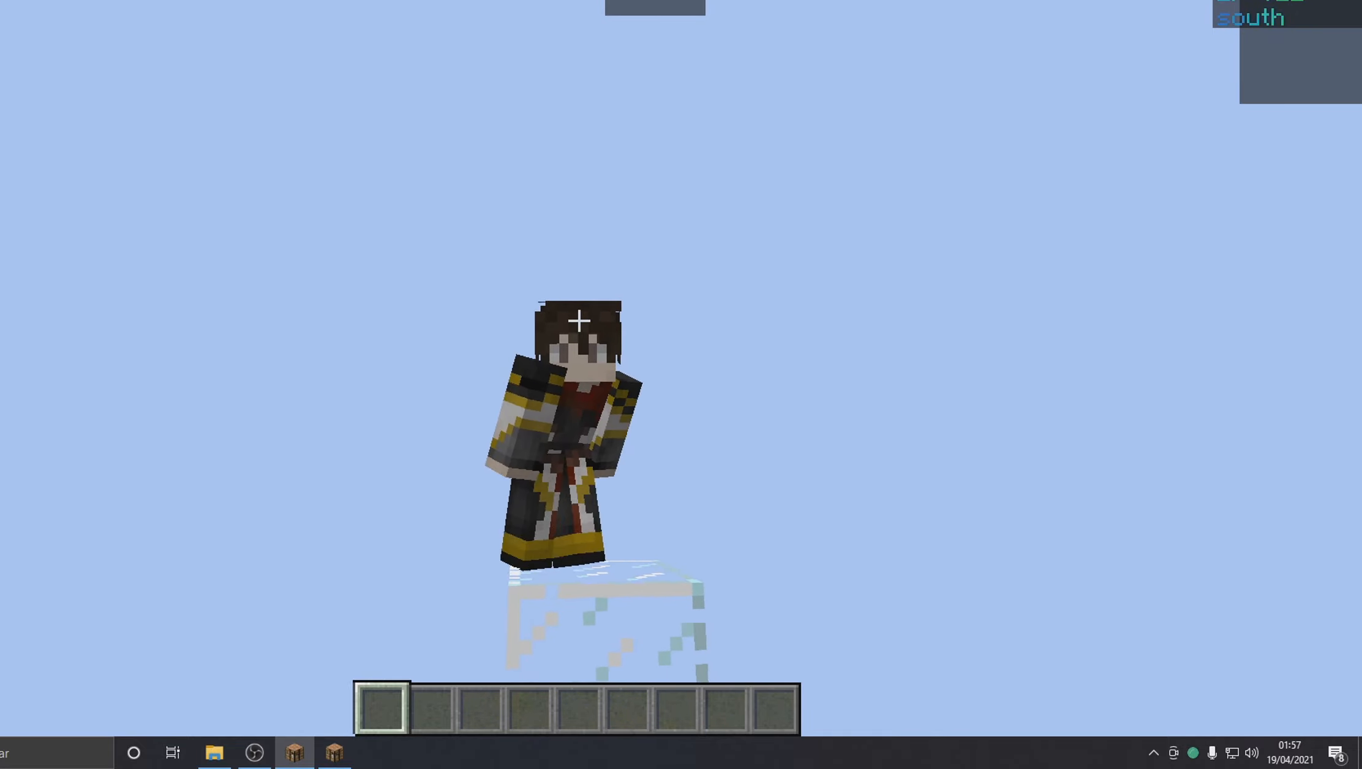
{"keys": [], "mouse": ["left"], "events": [[300, "mouse_left", "down"], [350, "mouse_left", "up"], [450, "mouse_left", "down"]]}
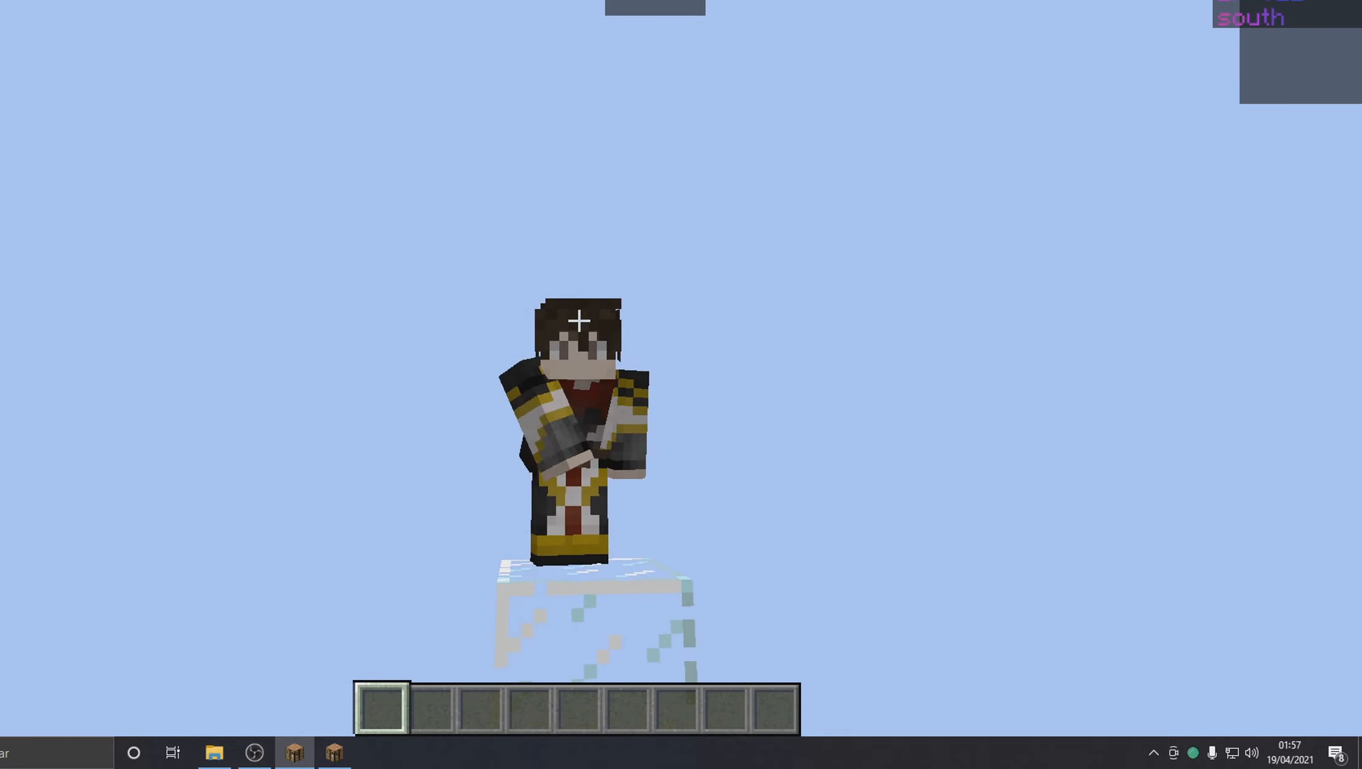
{"keys": ["w"], "mouse": [], "events": [[50, "a", "down"], [50, "mouse_left", "up"], [100, "mouse_left", "down"], [167, "mouse_left", "up"], [217, "w", "down"], [317, "a", "up"]]}
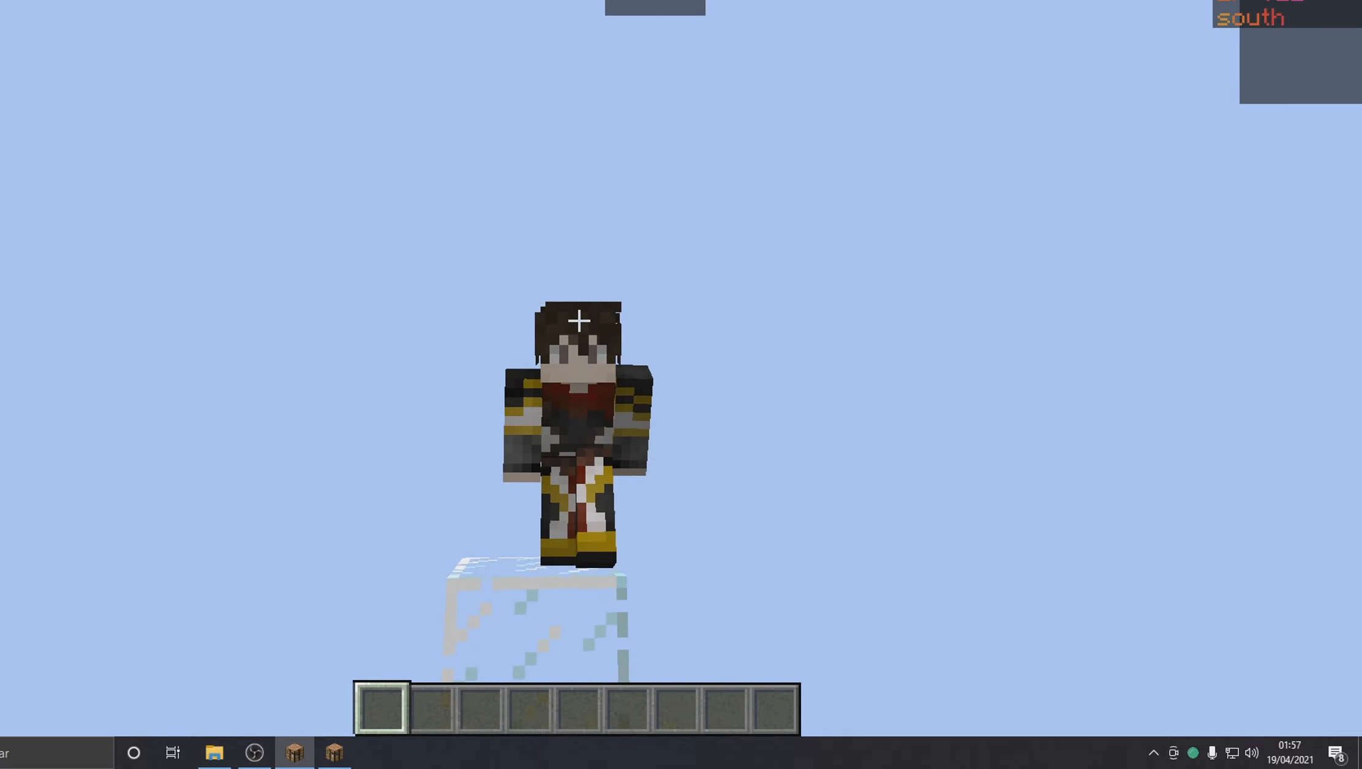
{"keys": ["w"], "mouse": ["left"], "events": [[267, "mouse_left", "down"], [367, "mouse_left", "up"], [417, "mouse_left", "down"]]}
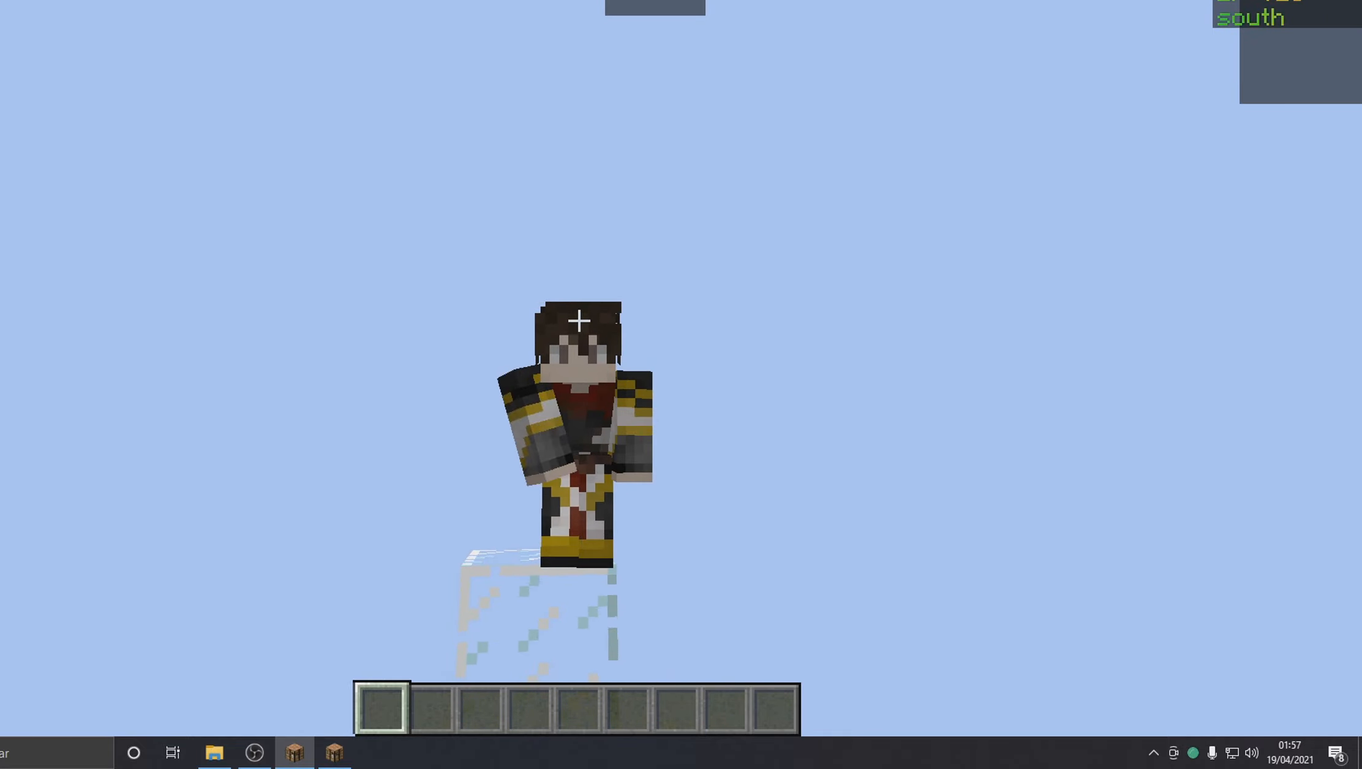
{"keys": [], "mouse": ["left"], "events": [[17, "mouse_left", "up"], [116, "mouse_left", "down"], [116, "w", "up"], [216, "mouse_left", "up"], [433, "mouse_left", "down"]]}
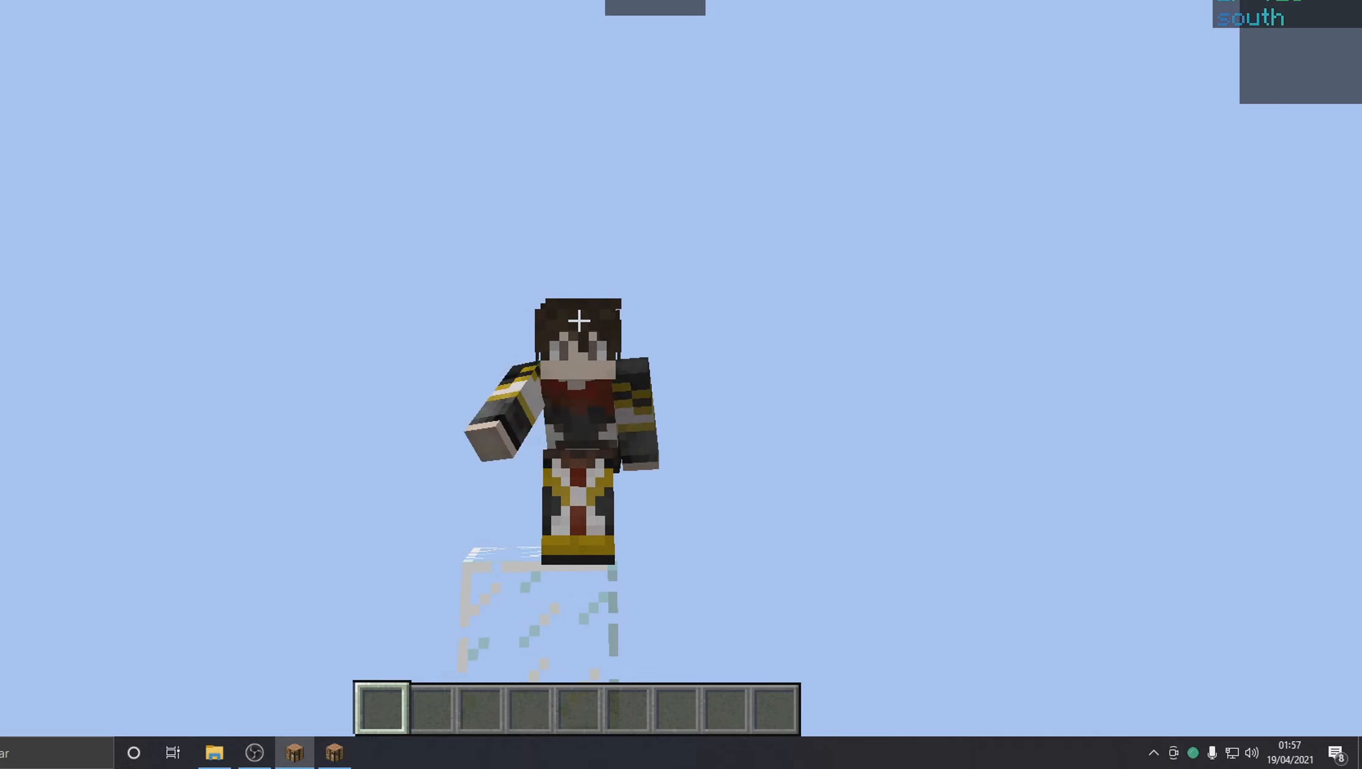
{"keys": ["a", "w"], "mouse": ["left"], "events": [[33, "mouse_left", "up"], [83, "mouse_left", "down"], [183, "mouse_left", "up"], [233, "mouse_left", "down"], [333, "mouse_left", "up"], [383, "mouse_left", "down"], [433, "mouse_left", "up"], [483, "a", "down"], [483, "mouse_left", "down"], [483, "w", "down"]]}
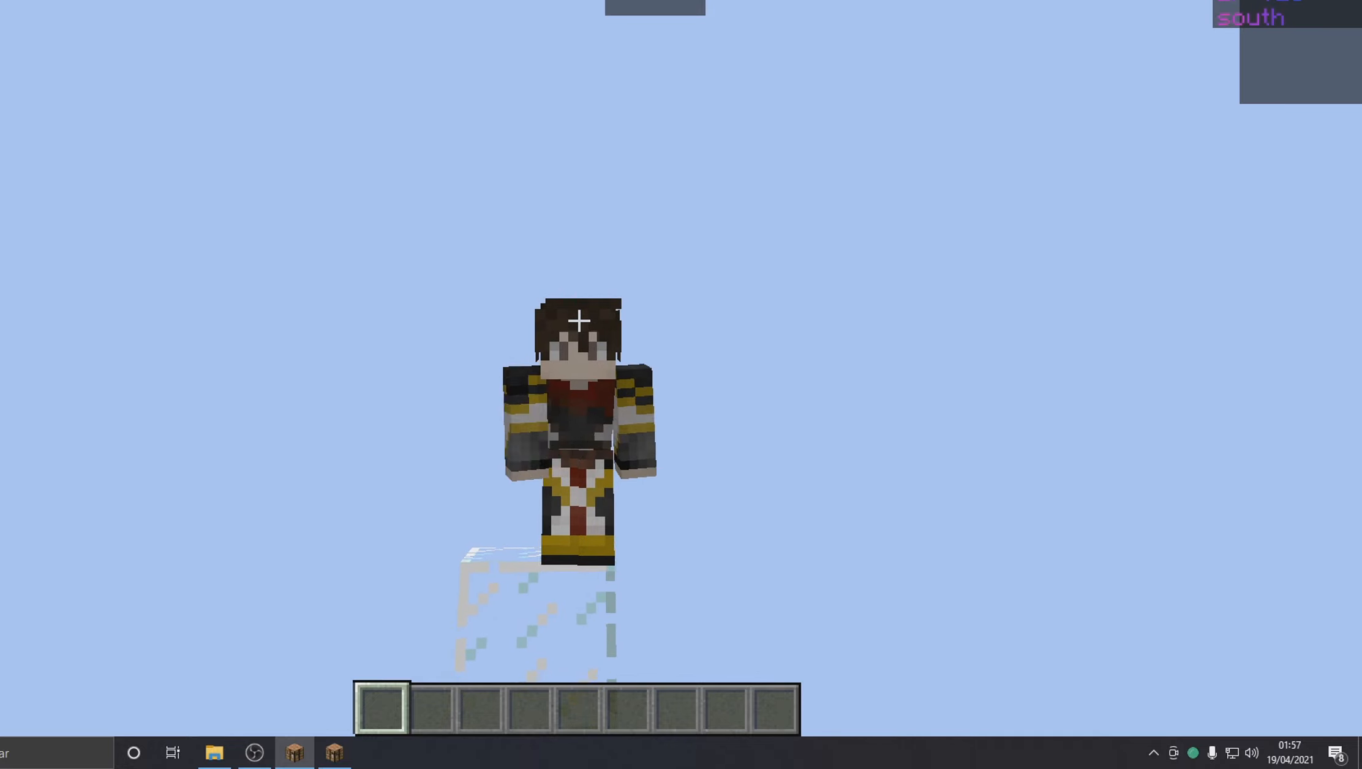
{"keys": ["d"], "mouse": [], "events": [[83, "mouse_left", "up"], [133, "mouse_left", "down"], [183, "a", "up"], [233, "mouse_left", "up"], [283, "mouse_left", "down"], [383, "mouse_left", "up"], [433, "d", "down"], [433, "w", "up"]]}
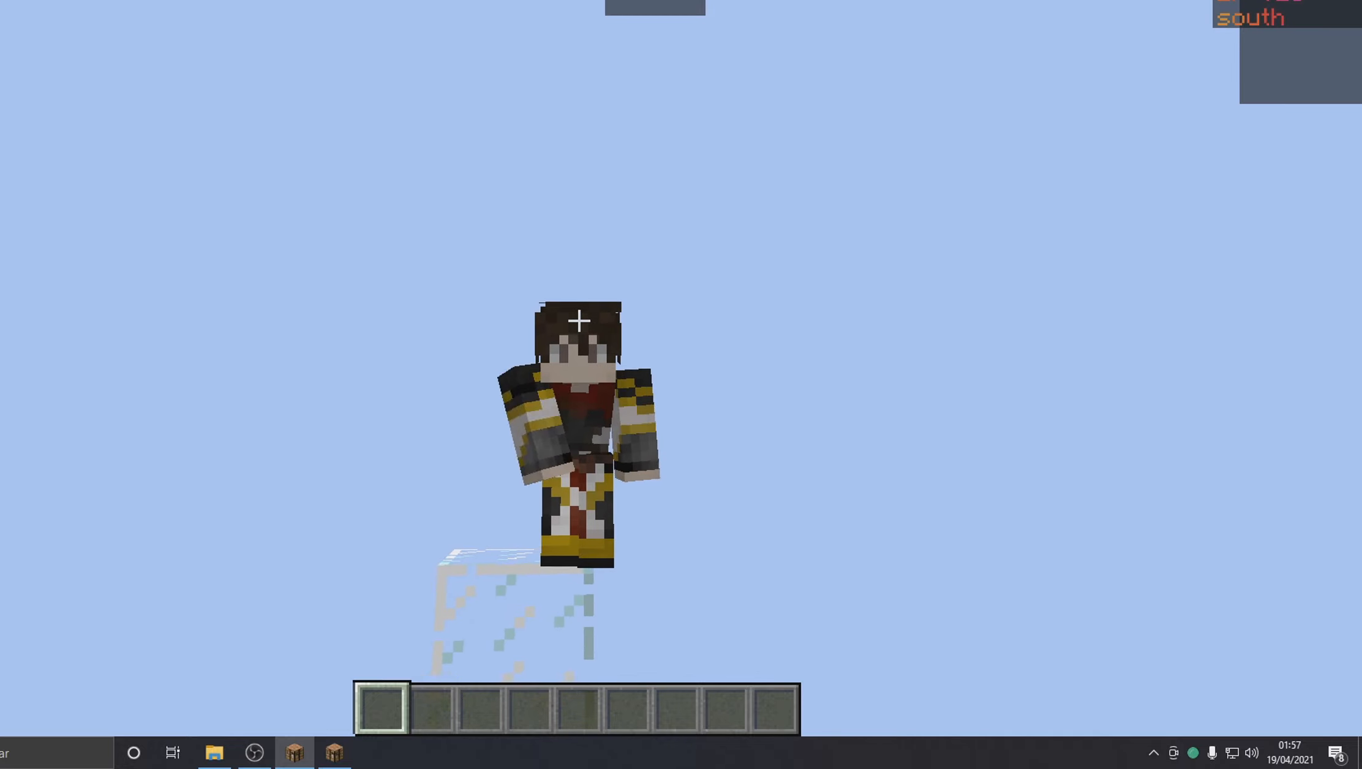
{"keys": ["d"], "mouse": [], "events": [[83, "d", "up"], [433, "d", "down"]]}
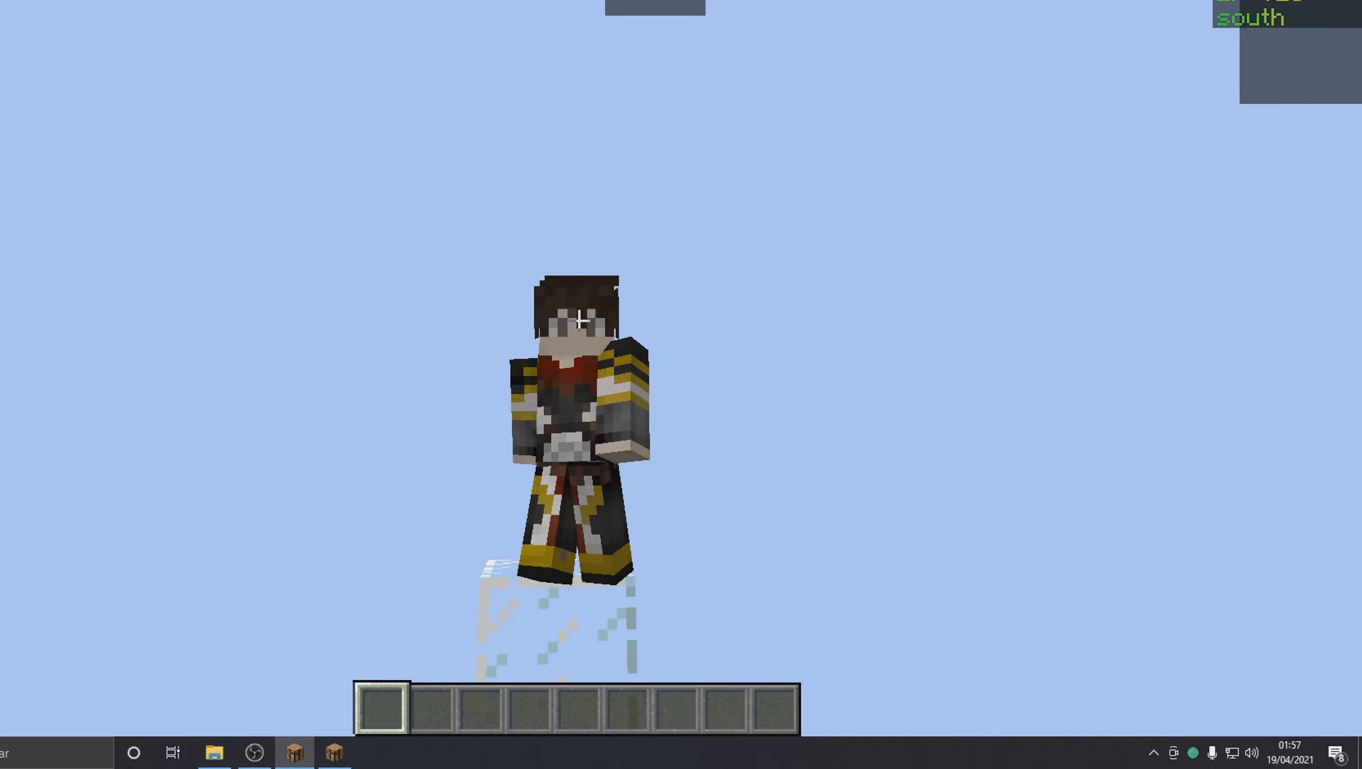
{"keys": ["a"], "mouse": [], "events": [[350, "d", "up"], [400, "a", "down"]]}
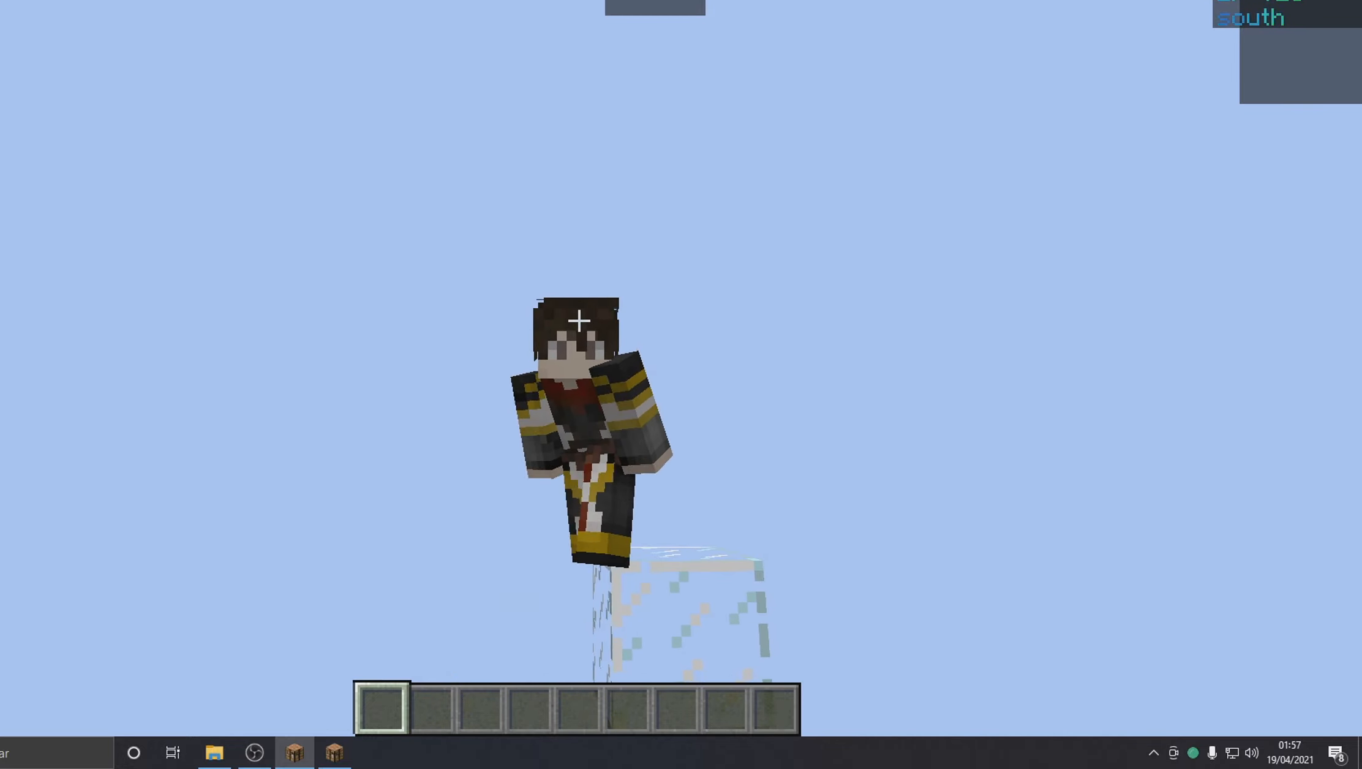
{"keys": ["a", "w"], "mouse": [], "events": [[300, "w", "down"]]}
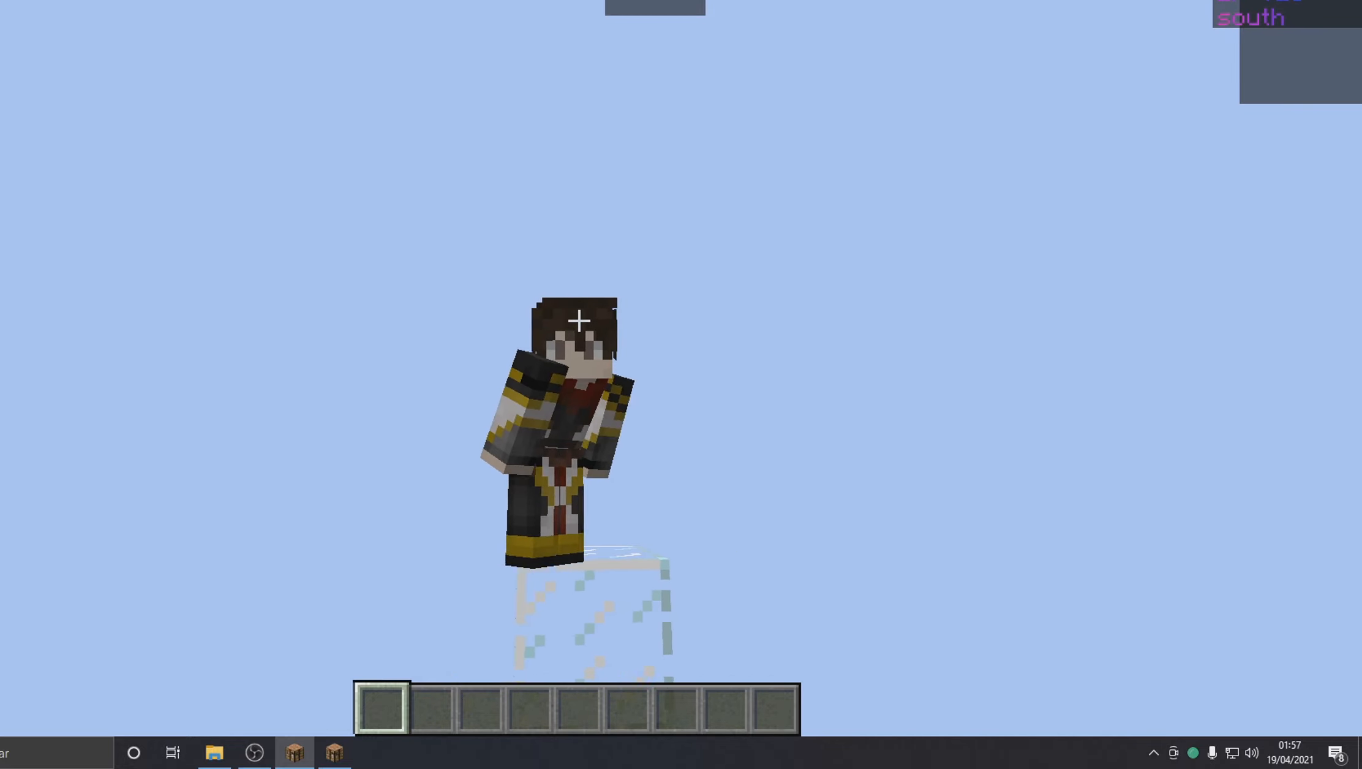
{"keys": ["s"], "mouse": [], "events": [[200, "a", "up"], [450, "w", "up"], [500, "s", "down"]]}
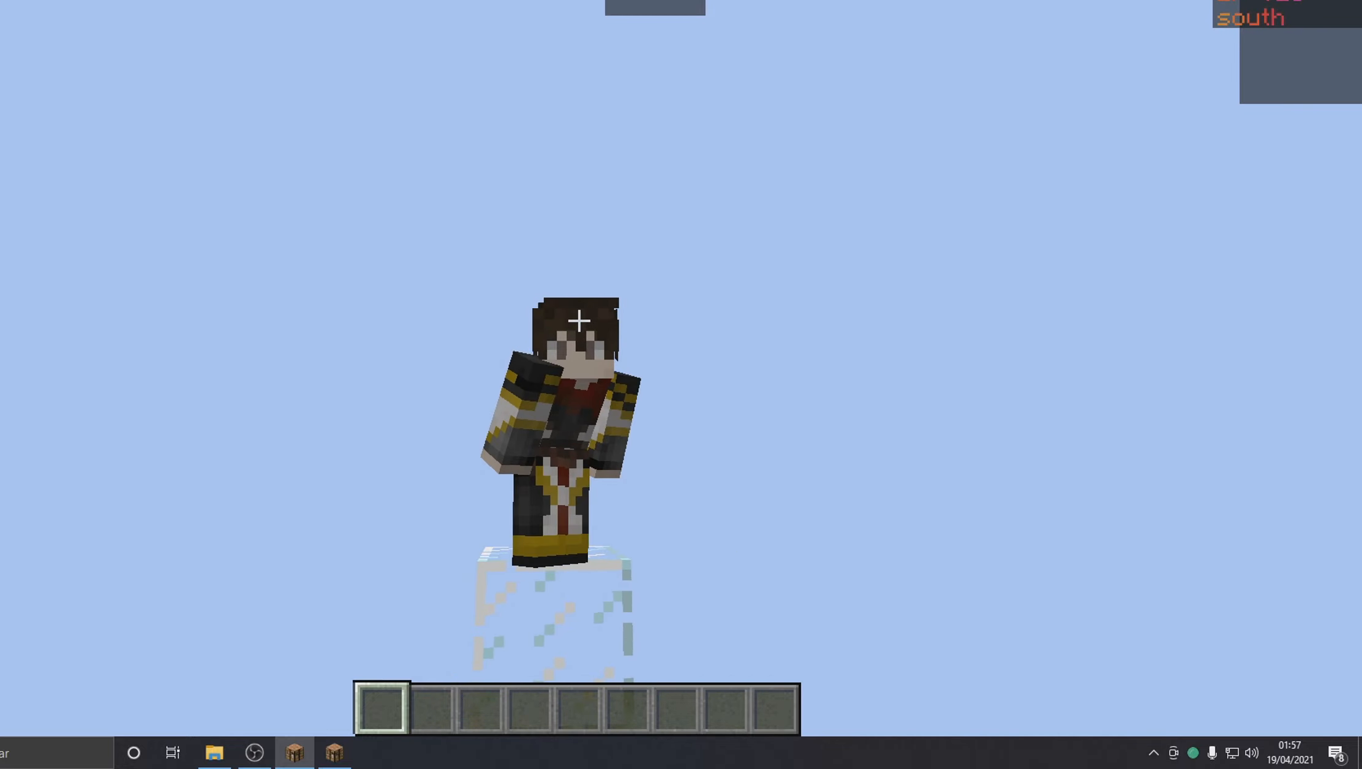
{"keys": ["s"], "mouse": [], "events": []}
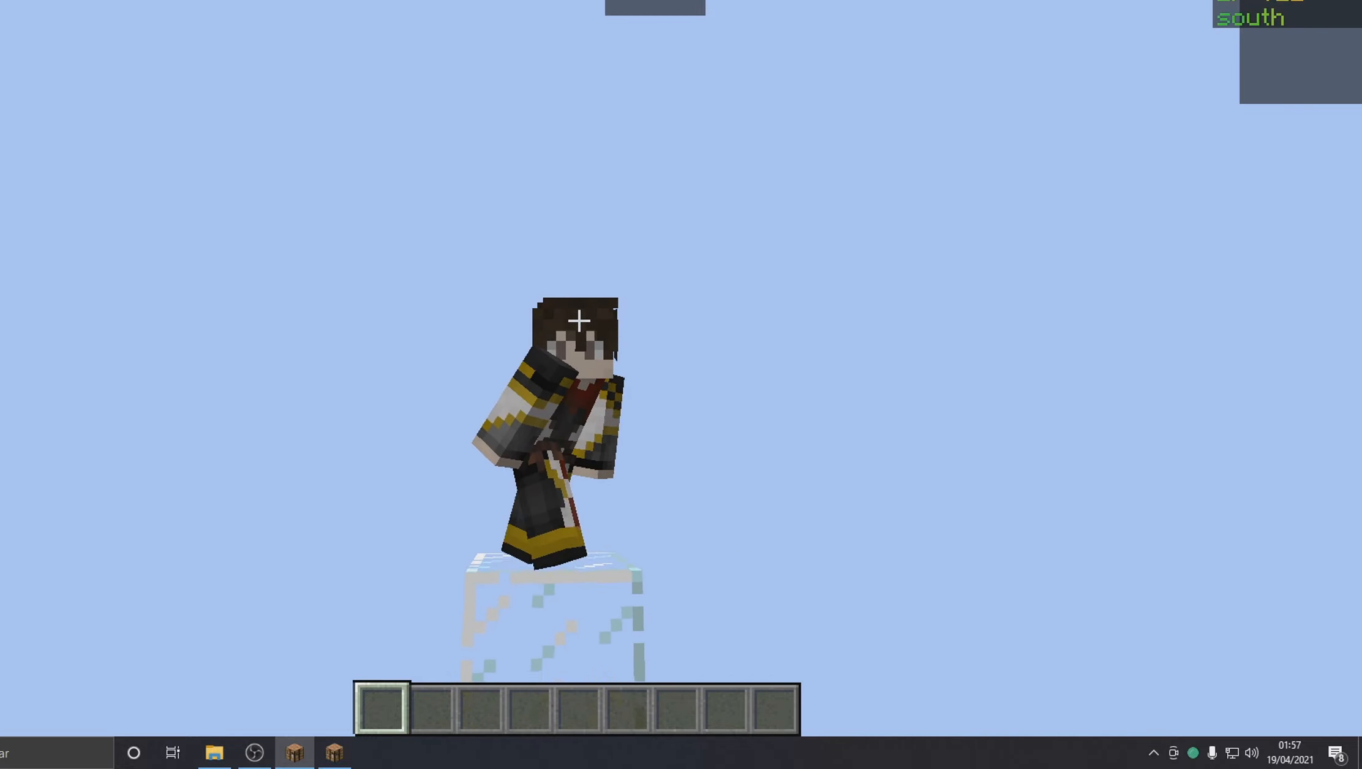
{"keys": ["a", "s"], "mouse": [], "events": [[250, "mouse_left", "down"], [300, "mouse_left", "up"], [400, "mouse_left", "down"], [450, "a", "down"], [450, "mouse_left", "up"]]}
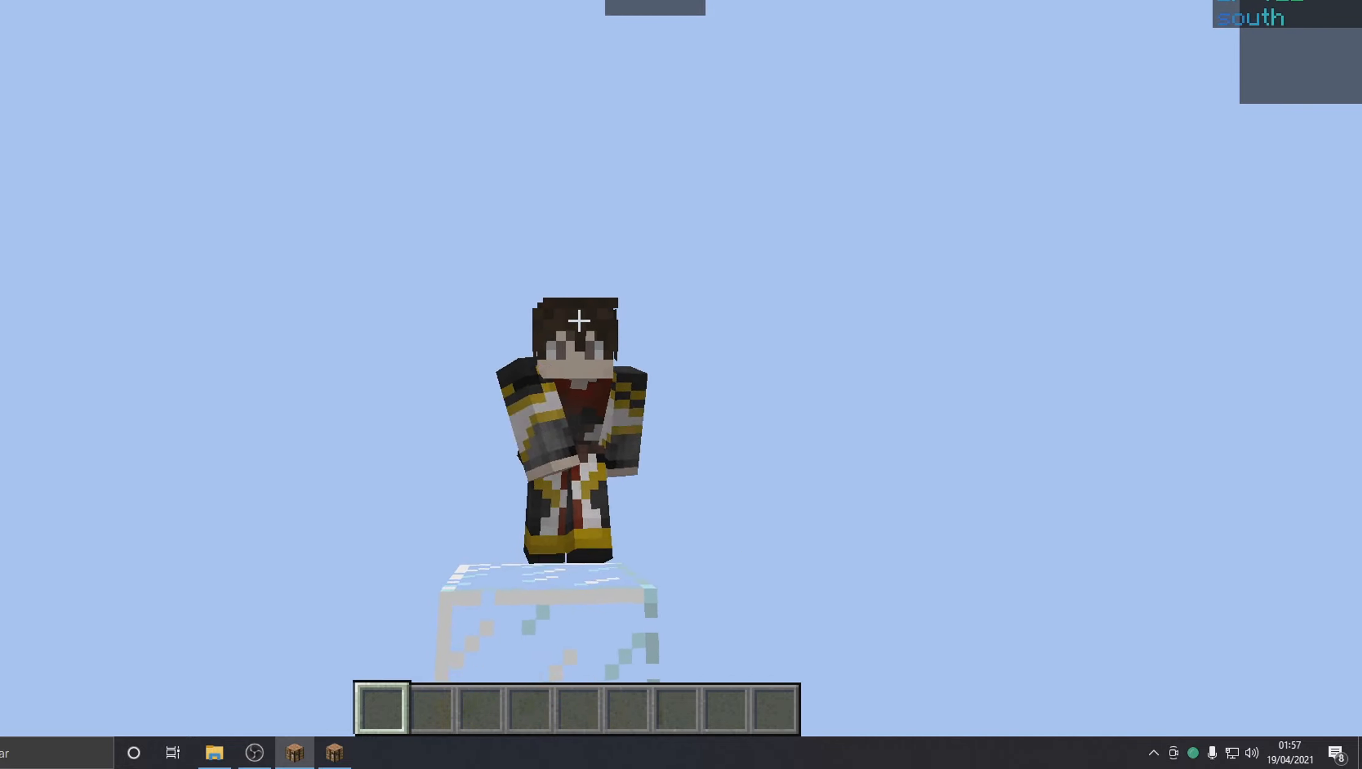
{"keys": [], "mouse": [], "events": [[50, "mouse_left", "down"], [50, "s", "up"], [116, "a", "up"], [116, "mouse_left", "up"]]}
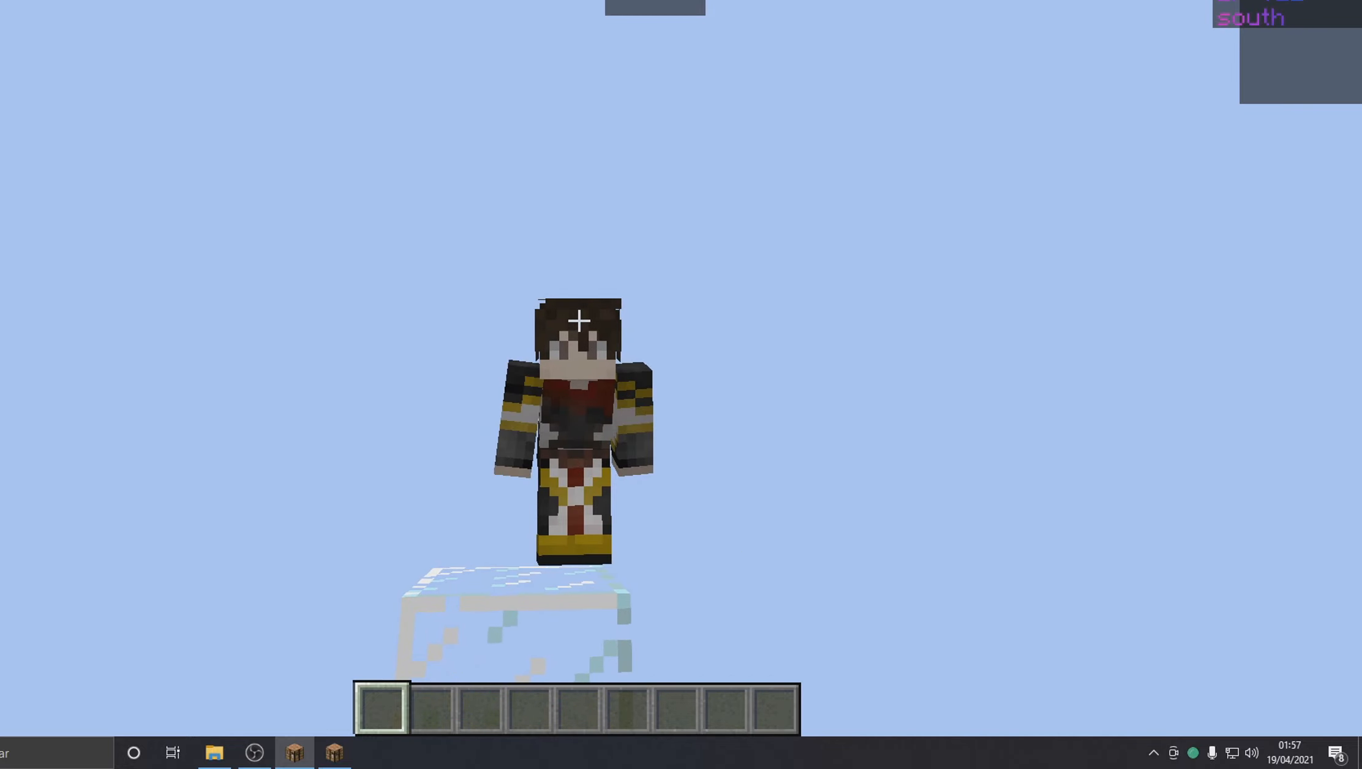
{"keys": ["d"], "mouse": [], "events": [[467, "d", "down"]]}
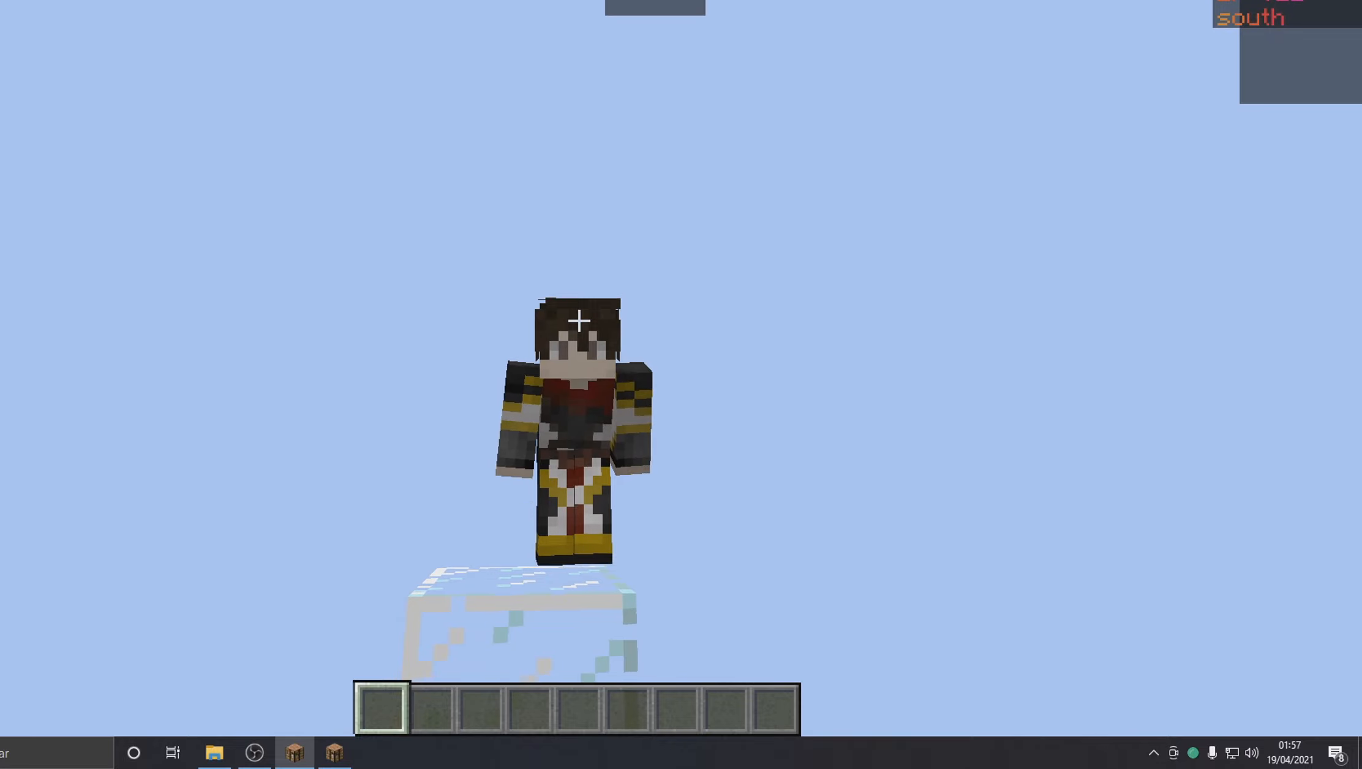
{"keys": [], "mouse": [], "events": [[467, "d", "up"]]}
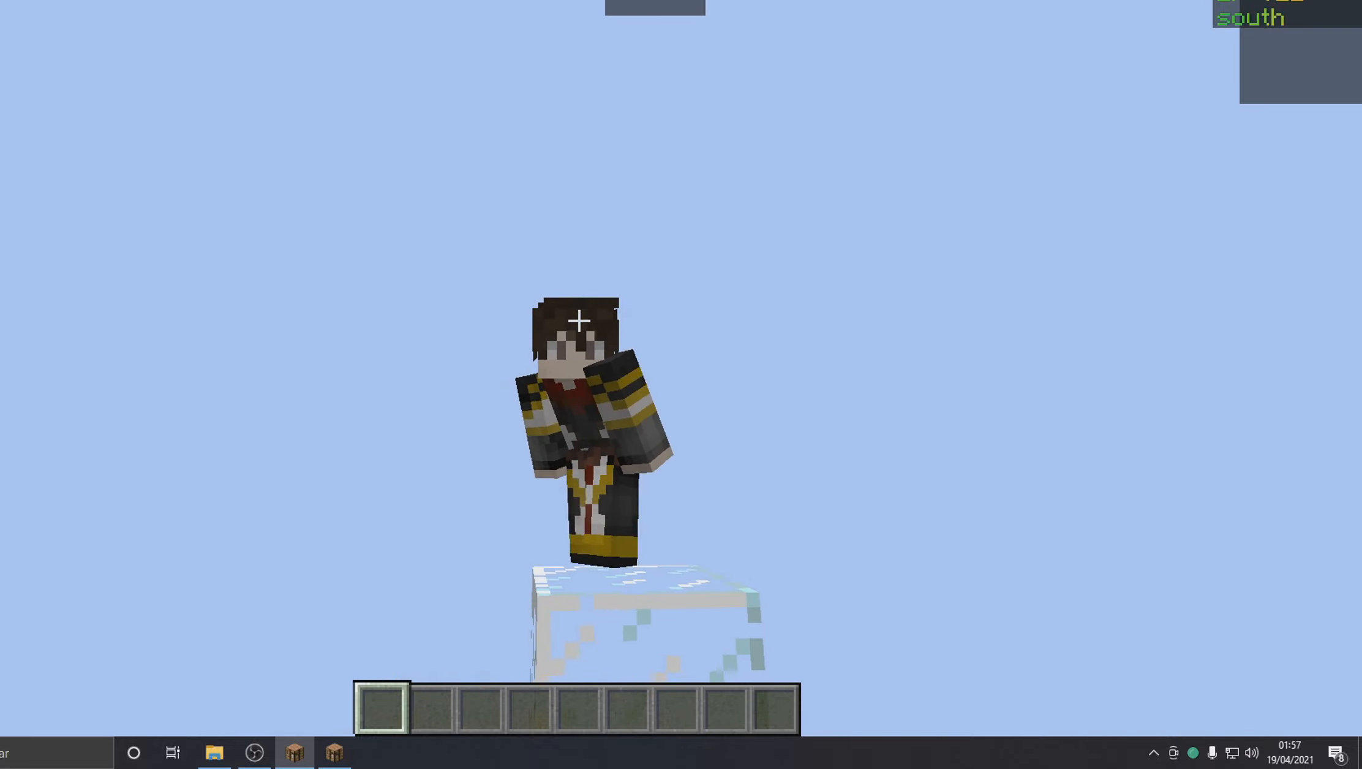
{"keys": ["a", "w"], "mouse": [], "events": [[117, "w", "down"], [467, "a", "down"]]}